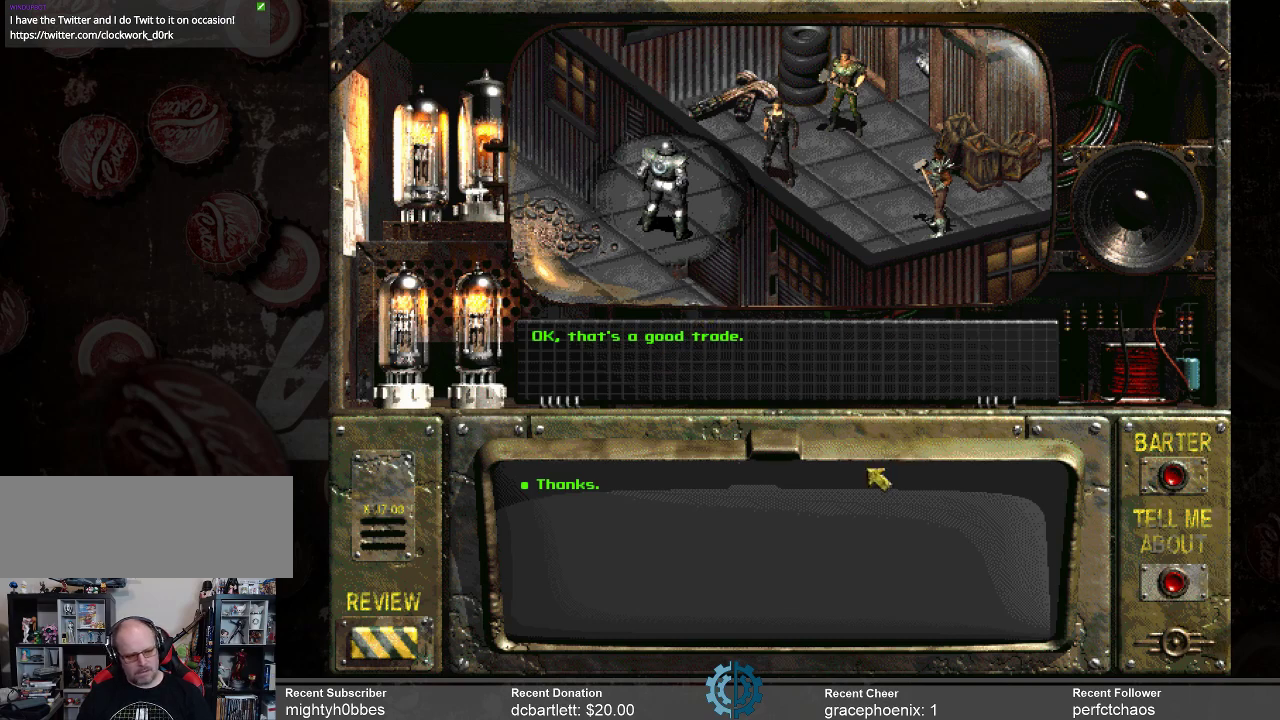
Gameplay with keyboard and mouse; each line is a JSON object with the keys and mouse buttons held at the frame after it. "events" lists presses ("down") and releases ("up") of ".", "/", "0", "1", "2", "3", "4", "5", "6", "7", "8", "9", "a", "alt_l", "alt_r", "b", "backslash", "backspace", "c", "caps_lock", "comma", "ctrl_l", "ctrl_r", "d", "e", "equals", "f", "g", "h", "i", "j", "k", "l", "lbracket", "m", "minus", "n", "o", "p", "q", "quote", "r", "rbracket", "return", "s", "semicolon", "shift_l", "shift_r", "space", "super_l", "super_r", "t", "tab", "tilde", "u", "v", "w", "x", "y", "z", "mouse_left" and "mouse_right" between this image and that frame as [ms after this image, input, new state], when the widget could be followed in between. "mouse_left", "mouse_right" = the "left", "right" buttons of the "mouse" list. No other keys are recorded. Not read: mouse_move.
{"keys": [], "mouse": ["left"], "events": [[500, "mouse_left", "down"]]}
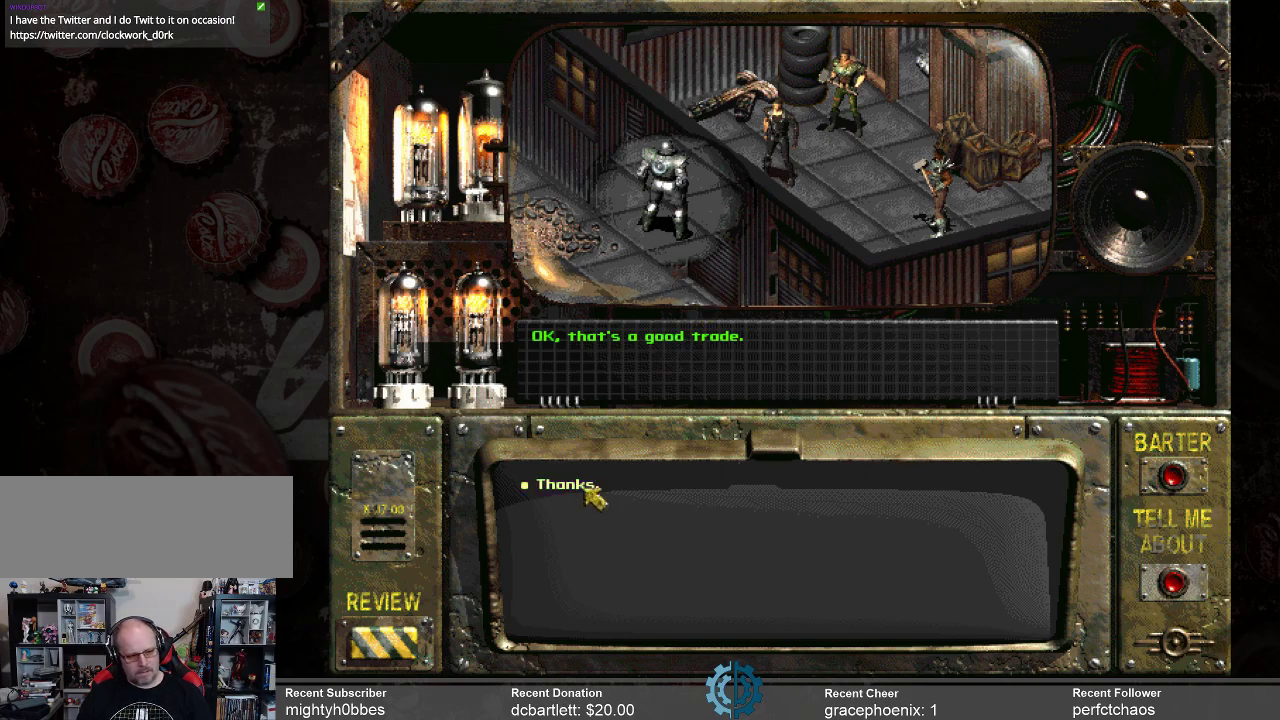
{"keys": [], "mouse": [], "events": [[100, "mouse_left", "up"]]}
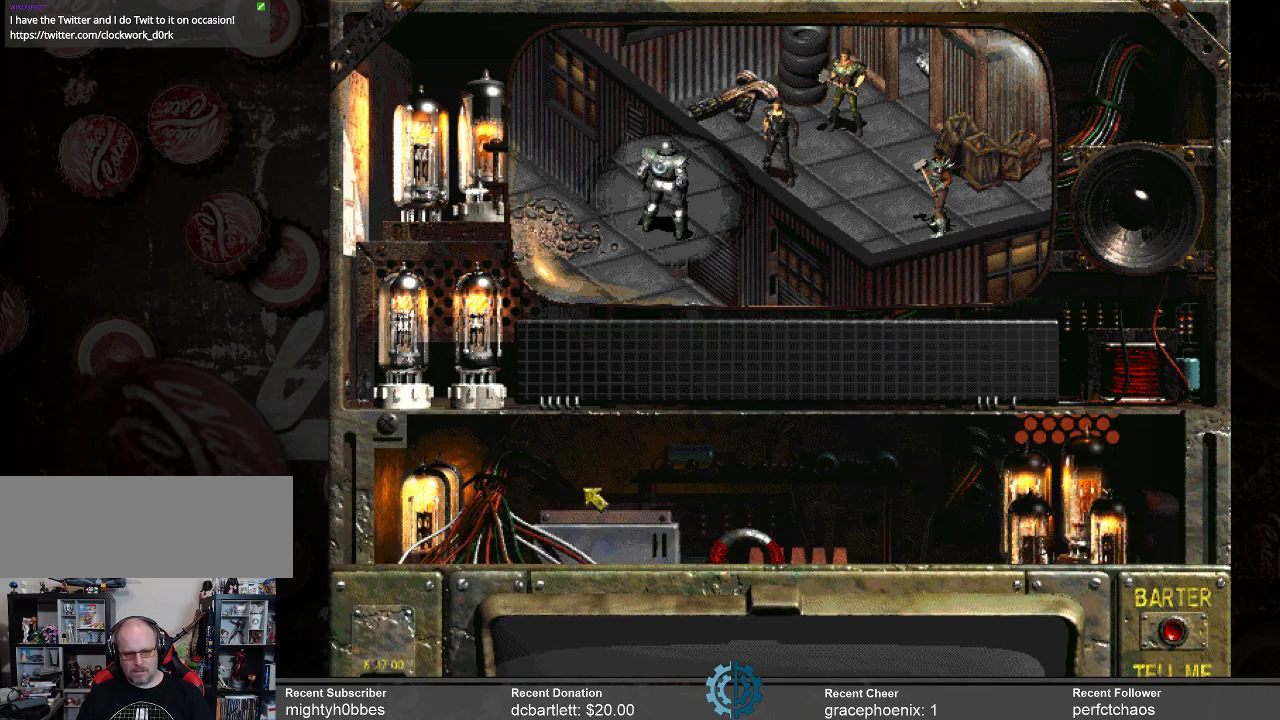
{"keys": [], "mouse": [], "events": []}
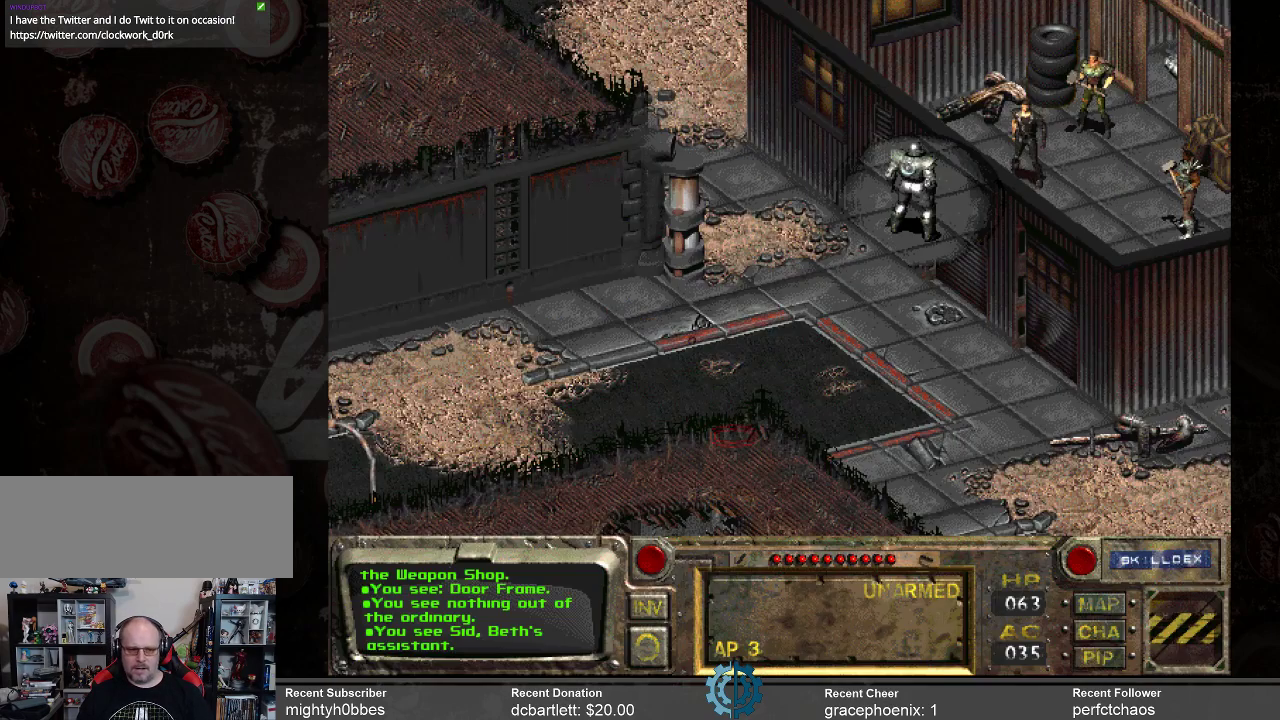
{"keys": [], "mouse": [], "events": []}
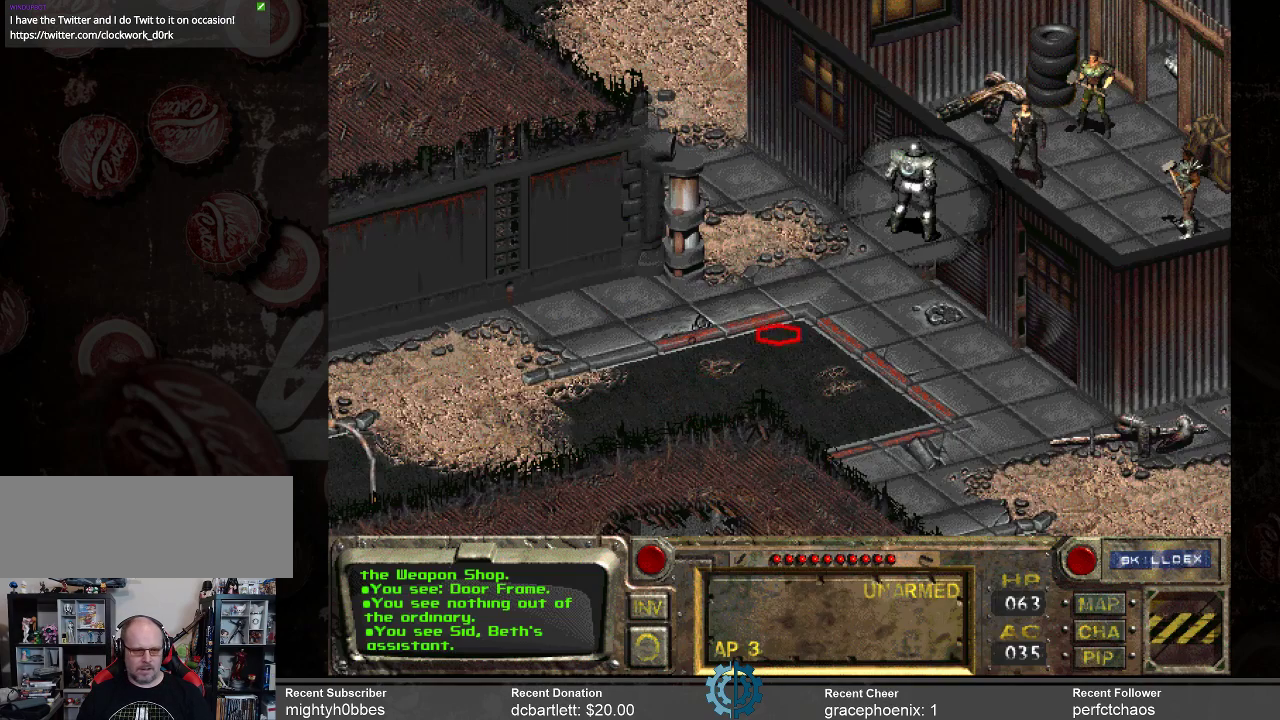
{"keys": [], "mouse": [], "events": []}
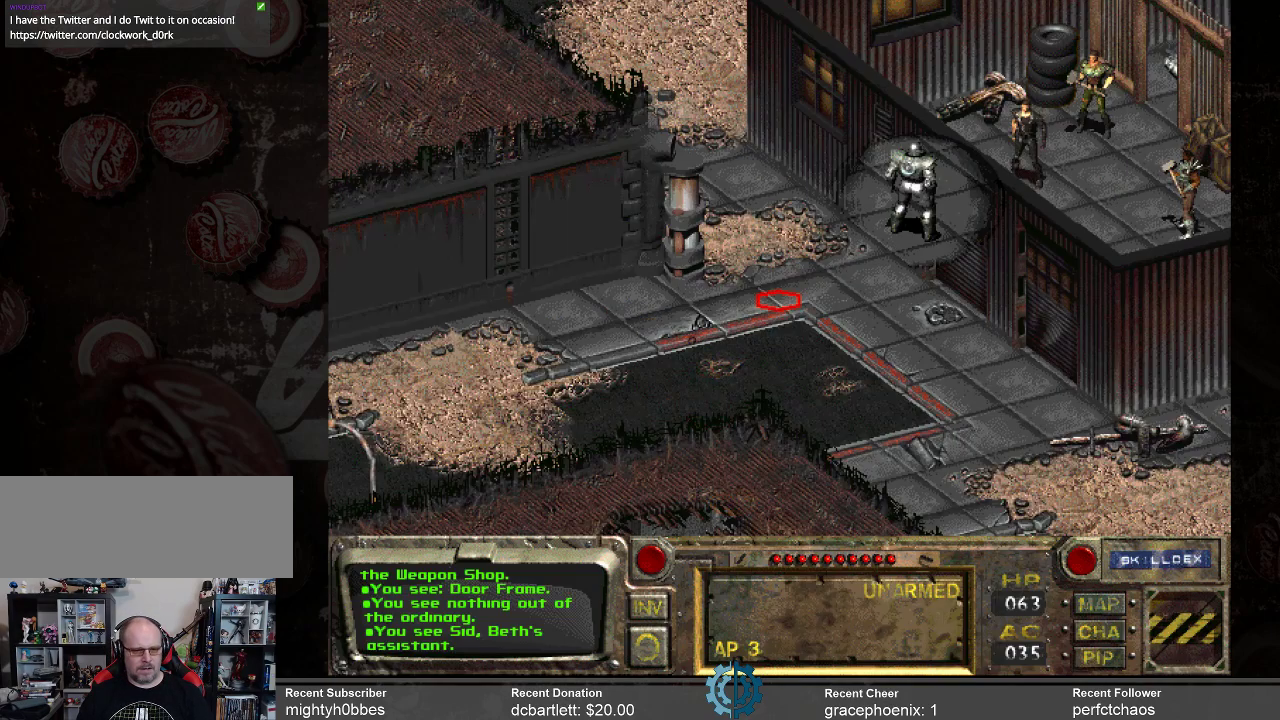
{"keys": [], "mouse": [], "events": [[100, "mouse_left", "down"], [233, "mouse_left", "up"]]}
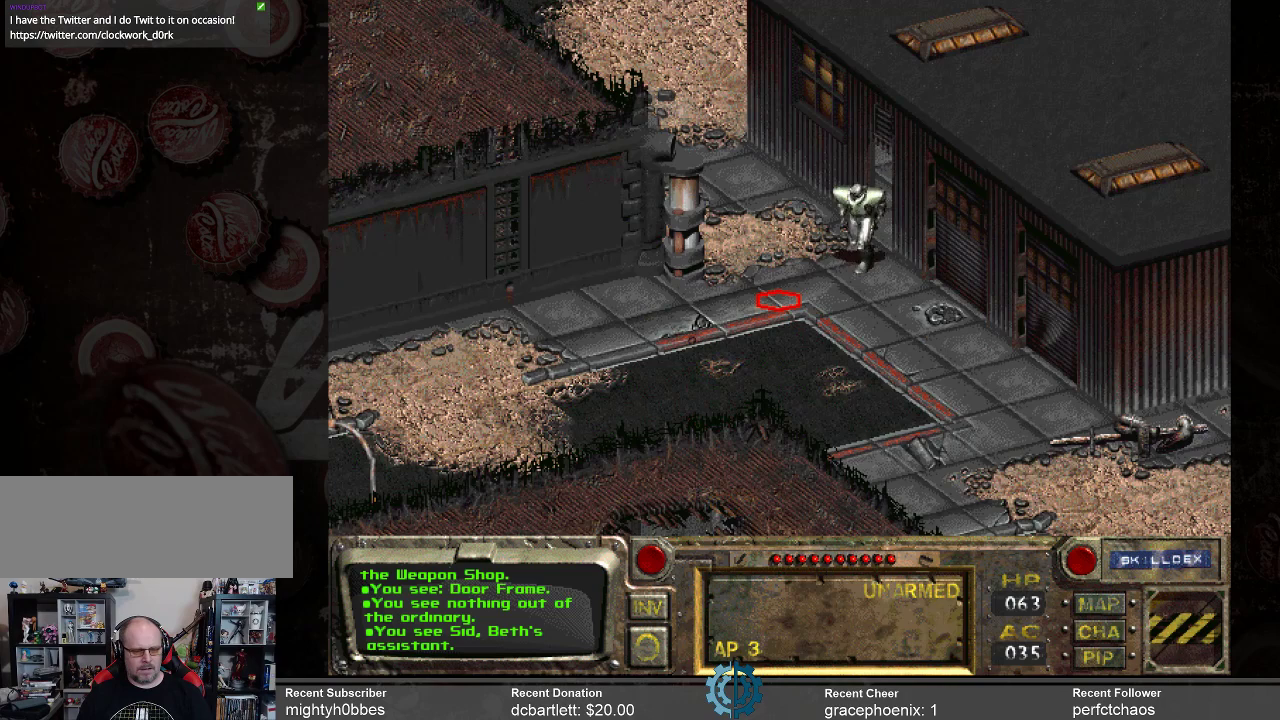
{"keys": [], "mouse": [], "events": []}
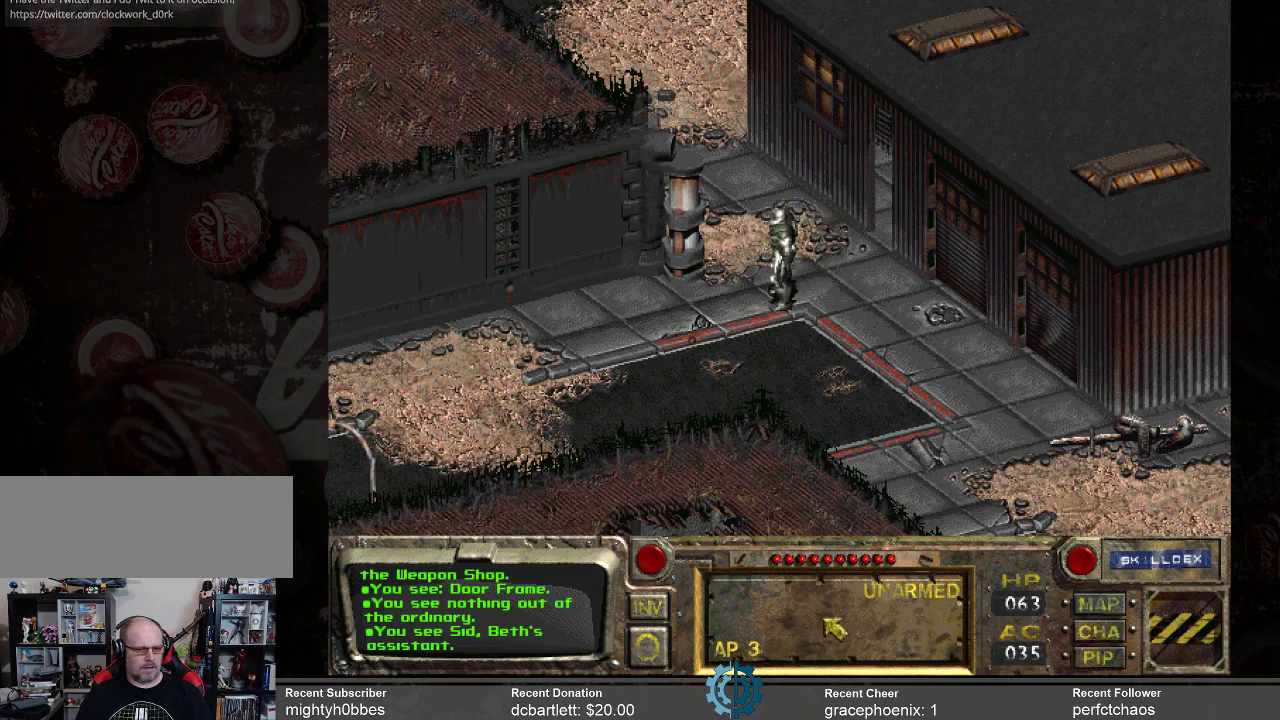
{"keys": [], "mouse": [], "events": []}
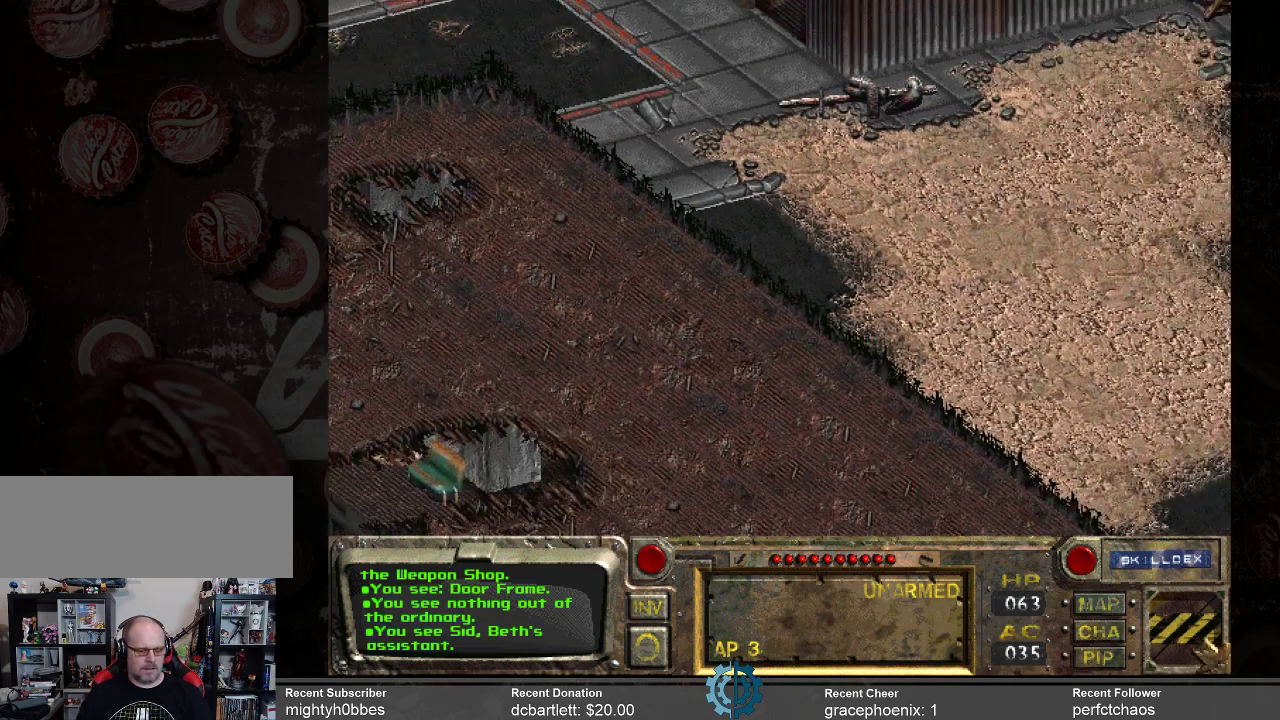
{"keys": [], "mouse": [], "events": []}
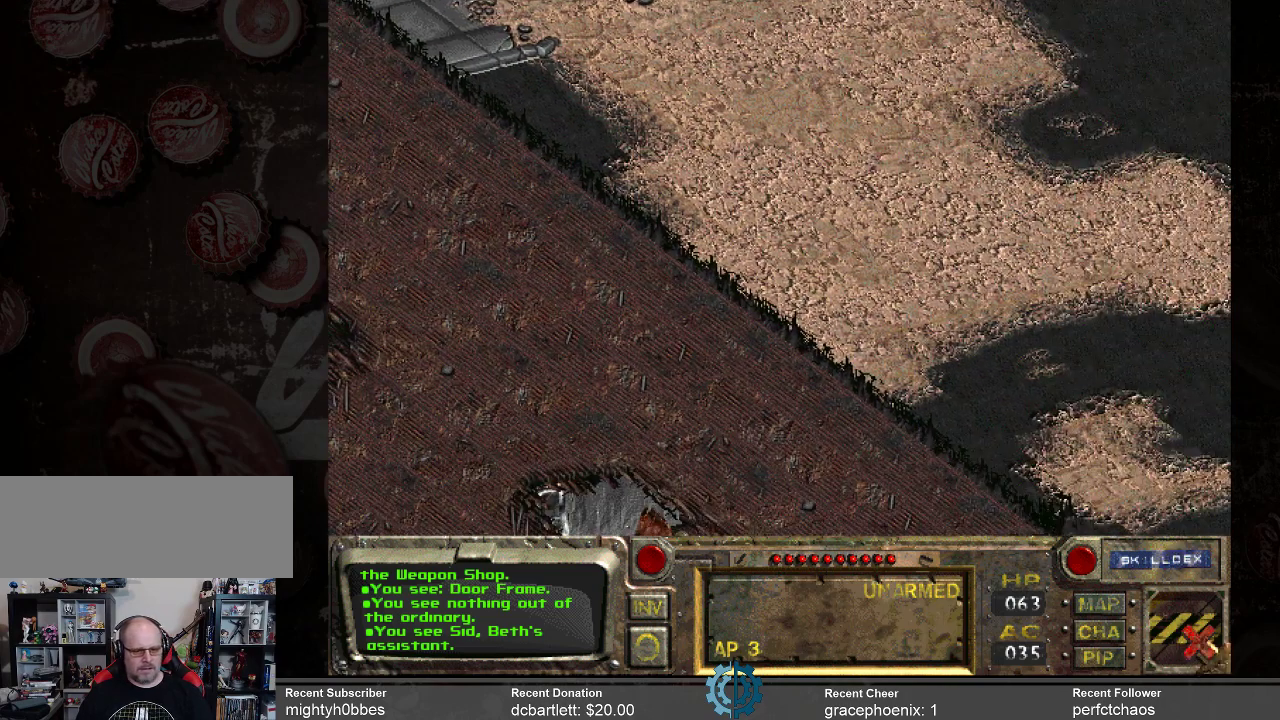
{"keys": [], "mouse": [], "events": []}
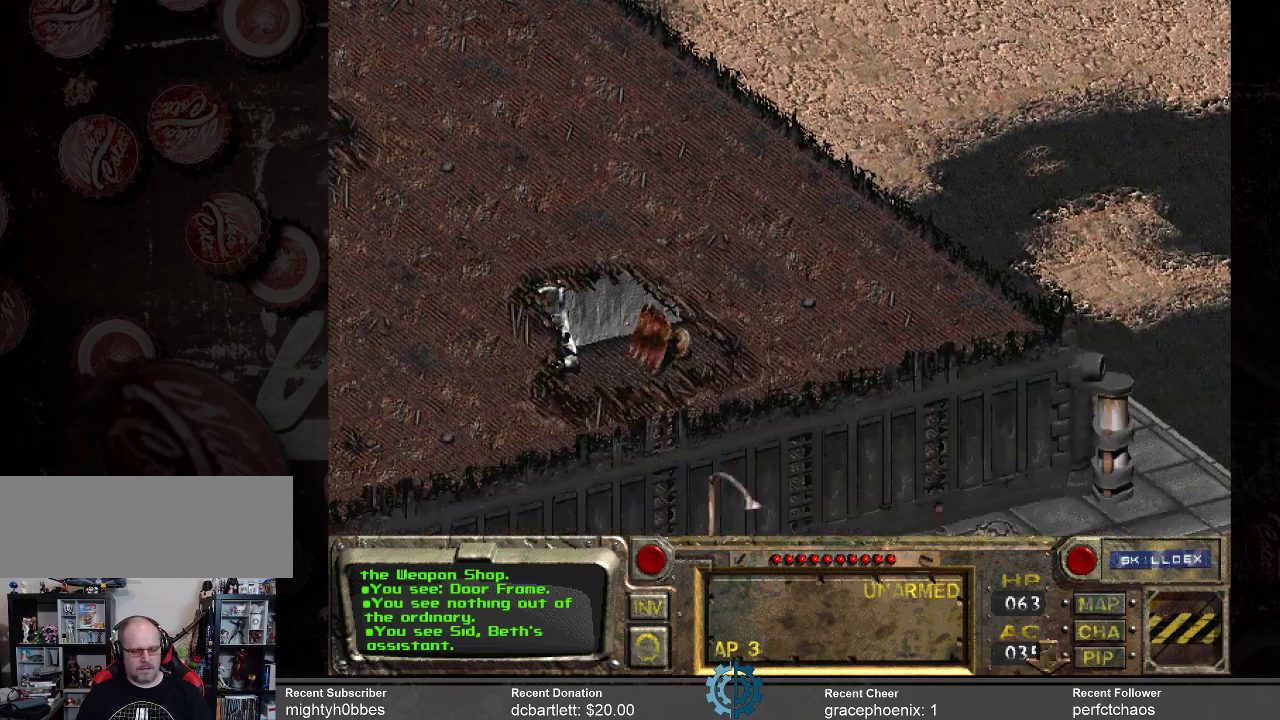
{"keys": [], "mouse": [], "events": []}
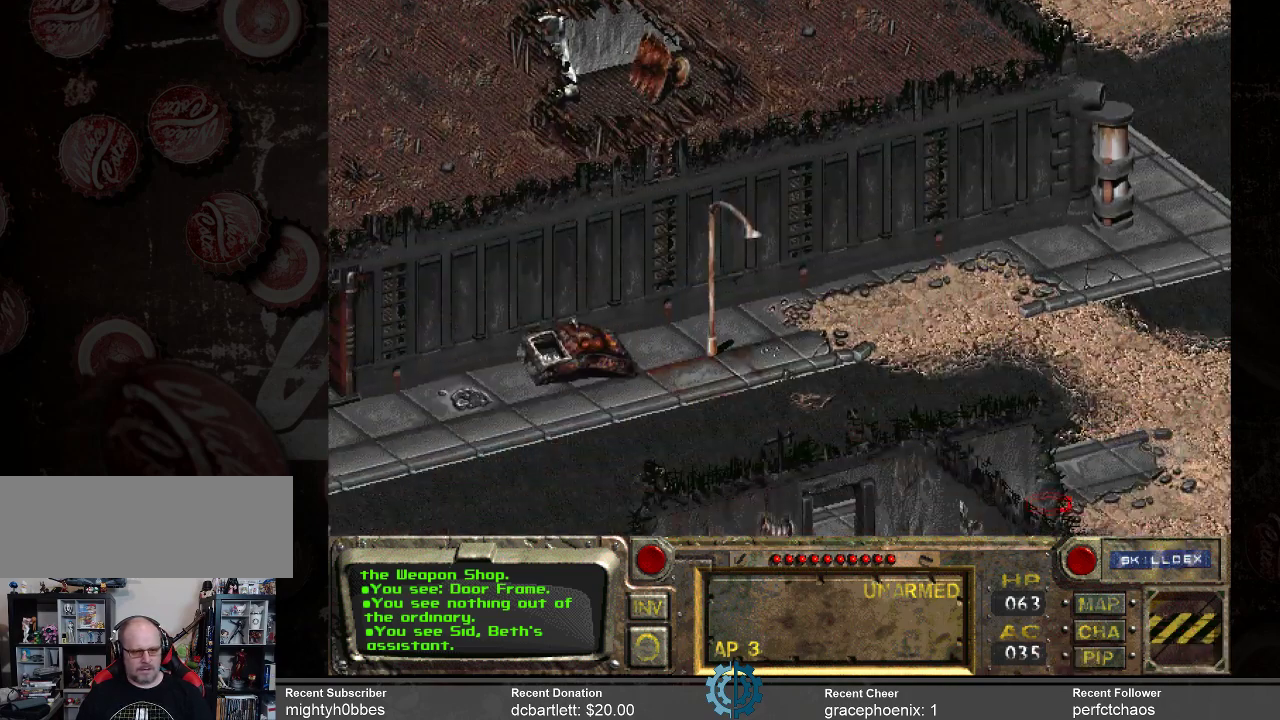
{"keys": [], "mouse": ["left"], "events": [[400, "mouse_left", "down"]]}
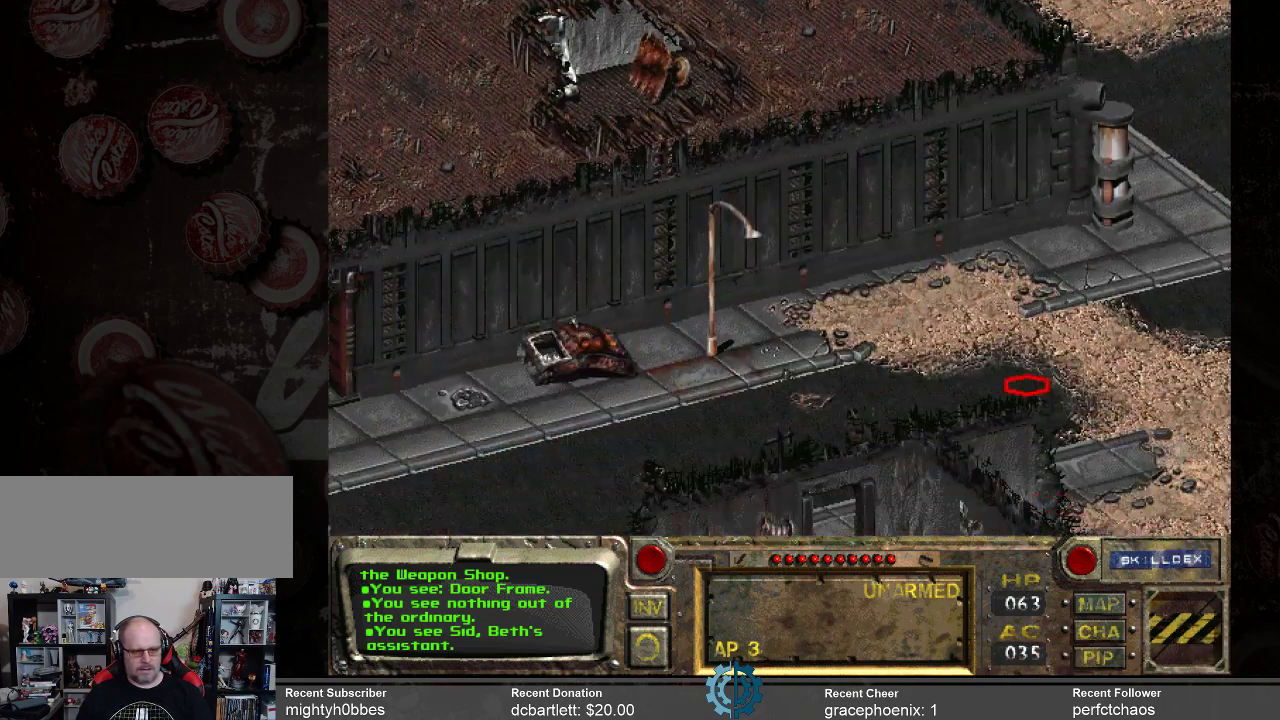
{"keys": [], "mouse": [], "events": [[33, "mouse_left", "up"]]}
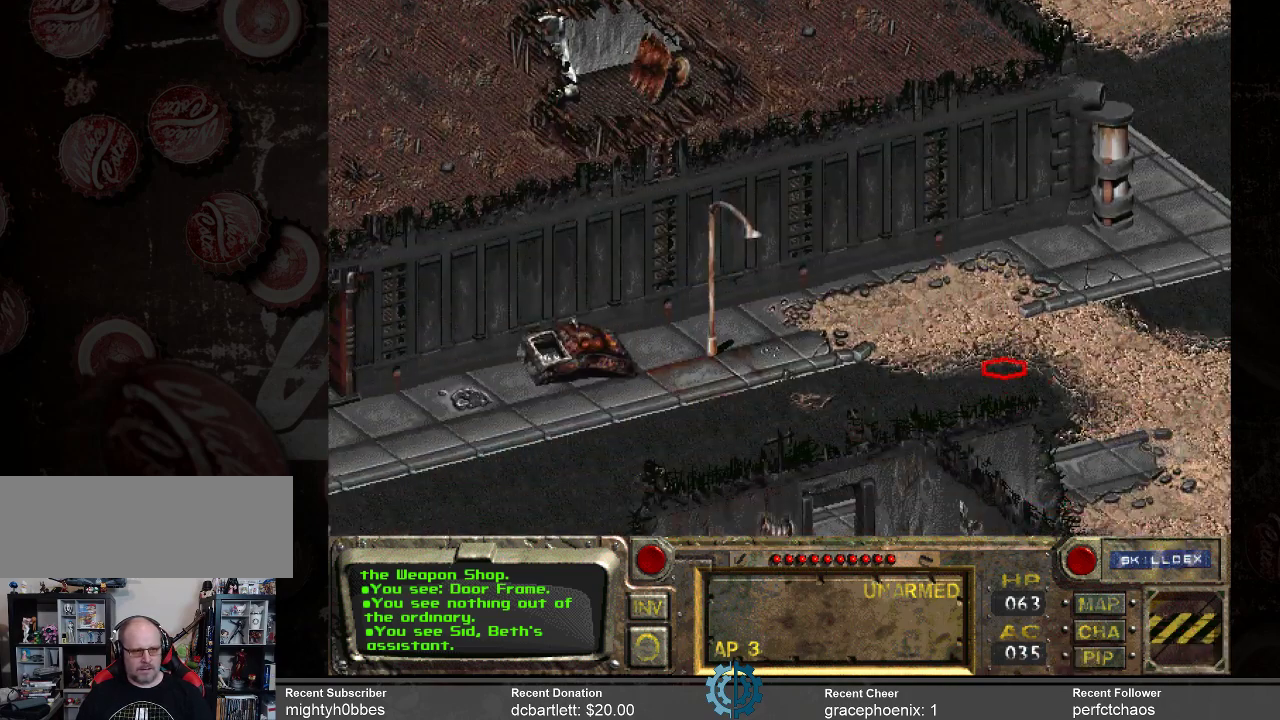
{"keys": [], "mouse": [], "events": []}
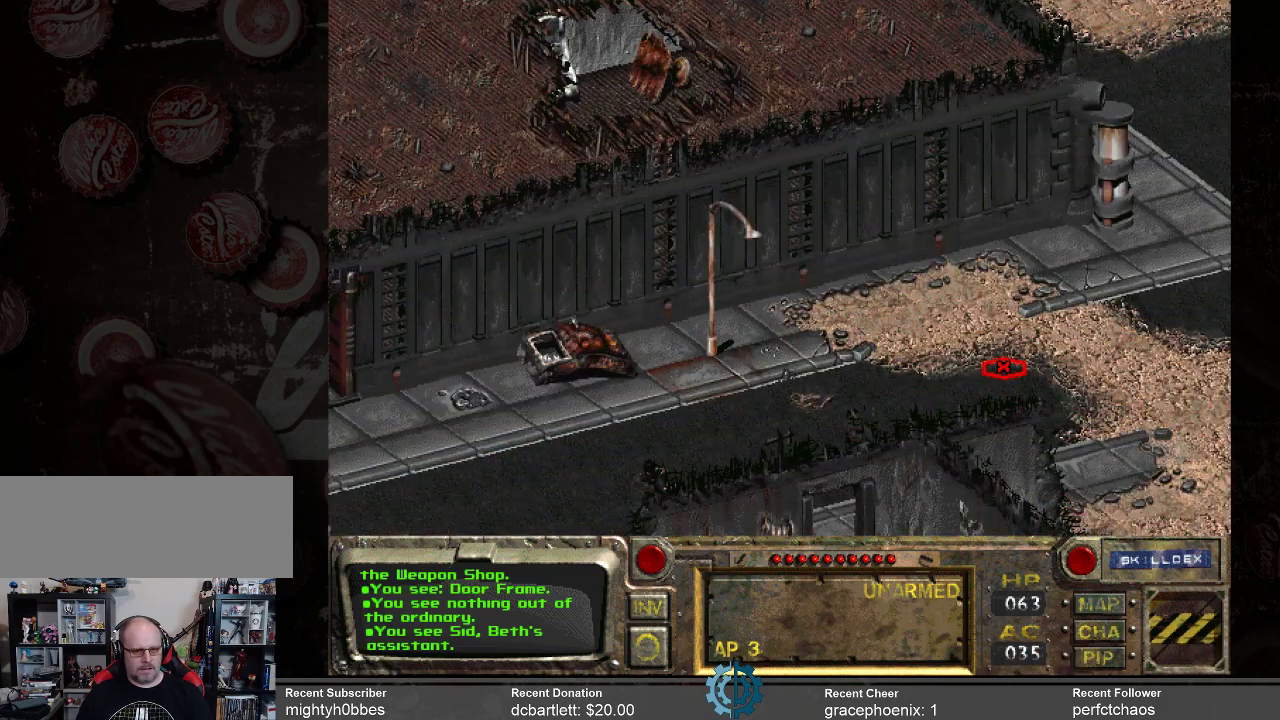
{"keys": [], "mouse": [], "events": []}
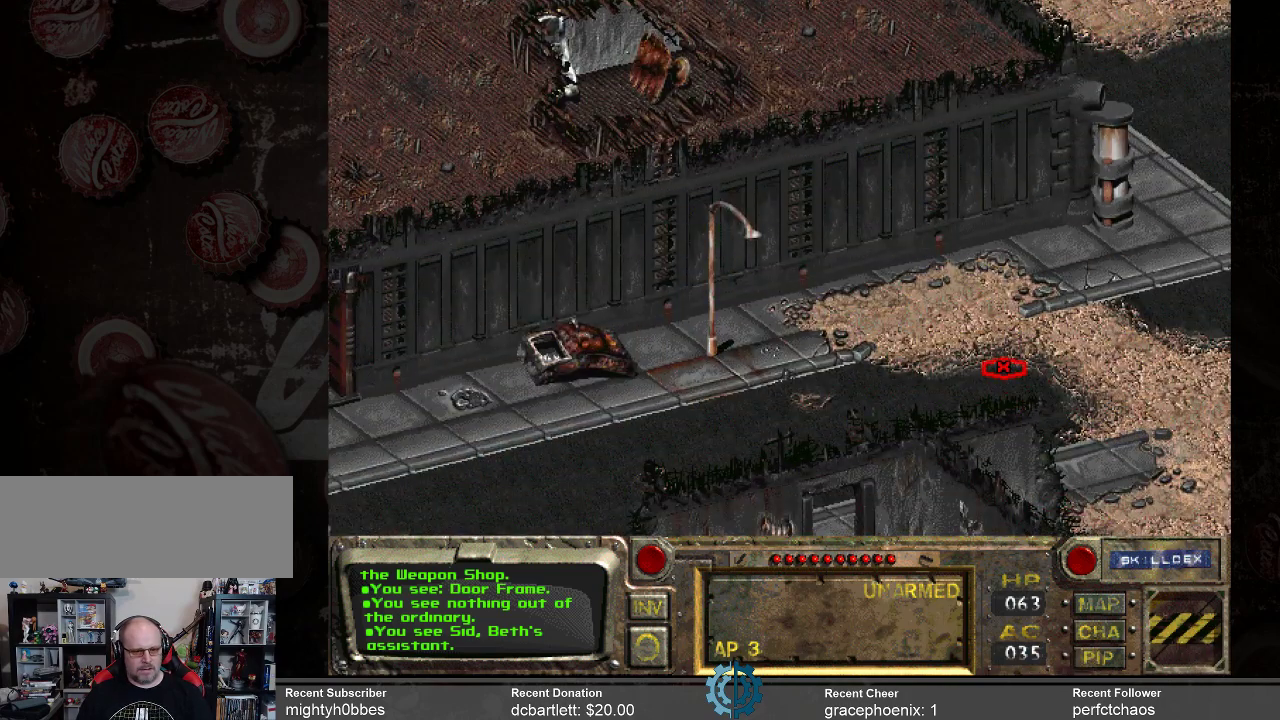
{"keys": [], "mouse": [], "events": []}
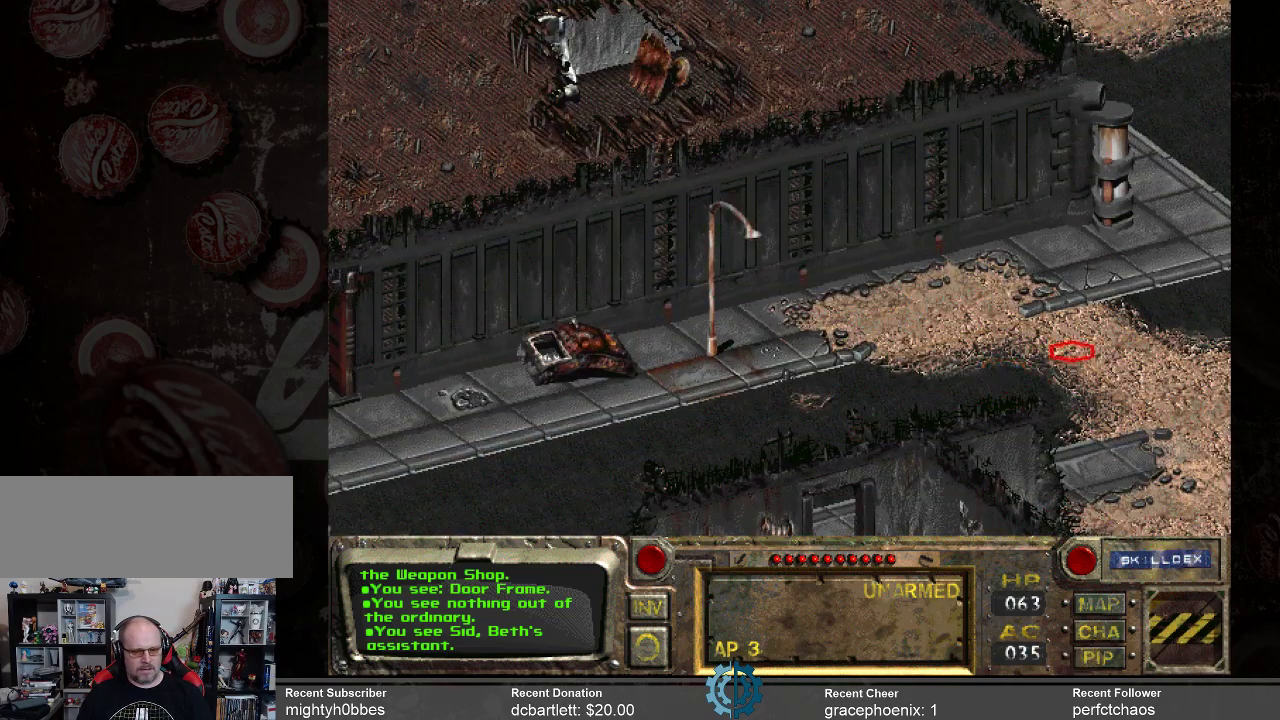
{"keys": [], "mouse": [], "events": []}
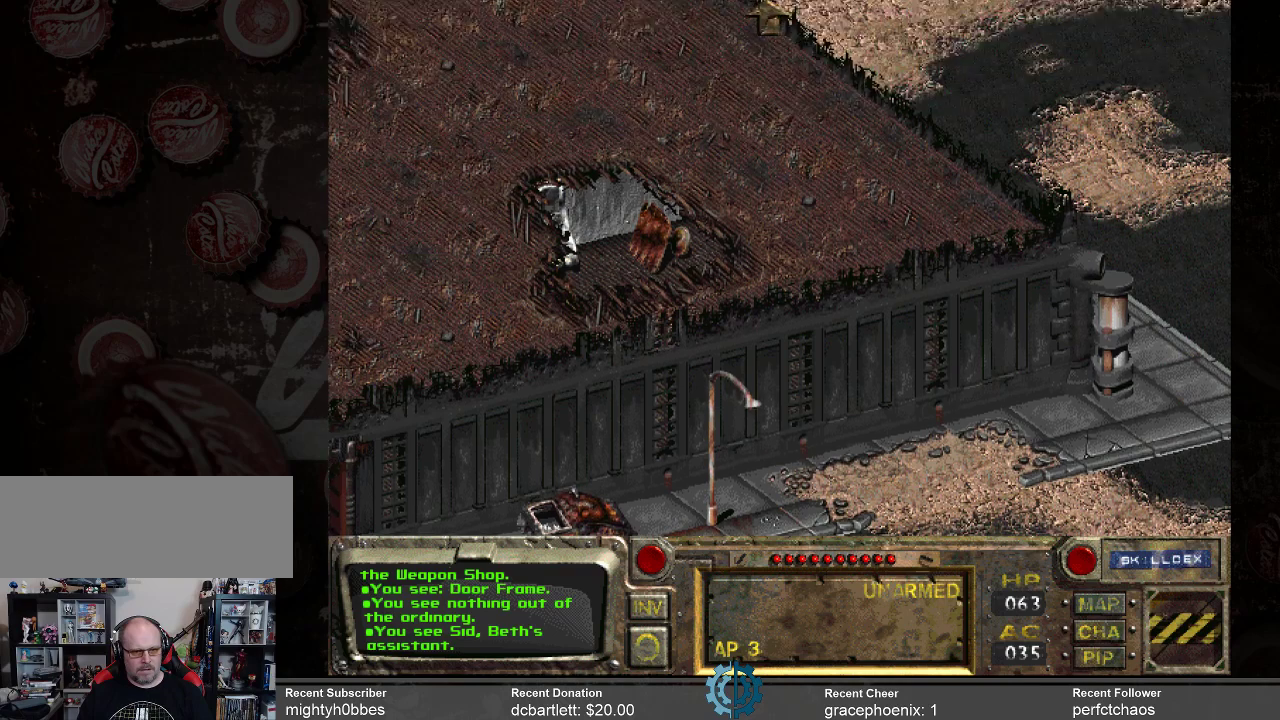
{"keys": [], "mouse": [], "events": []}
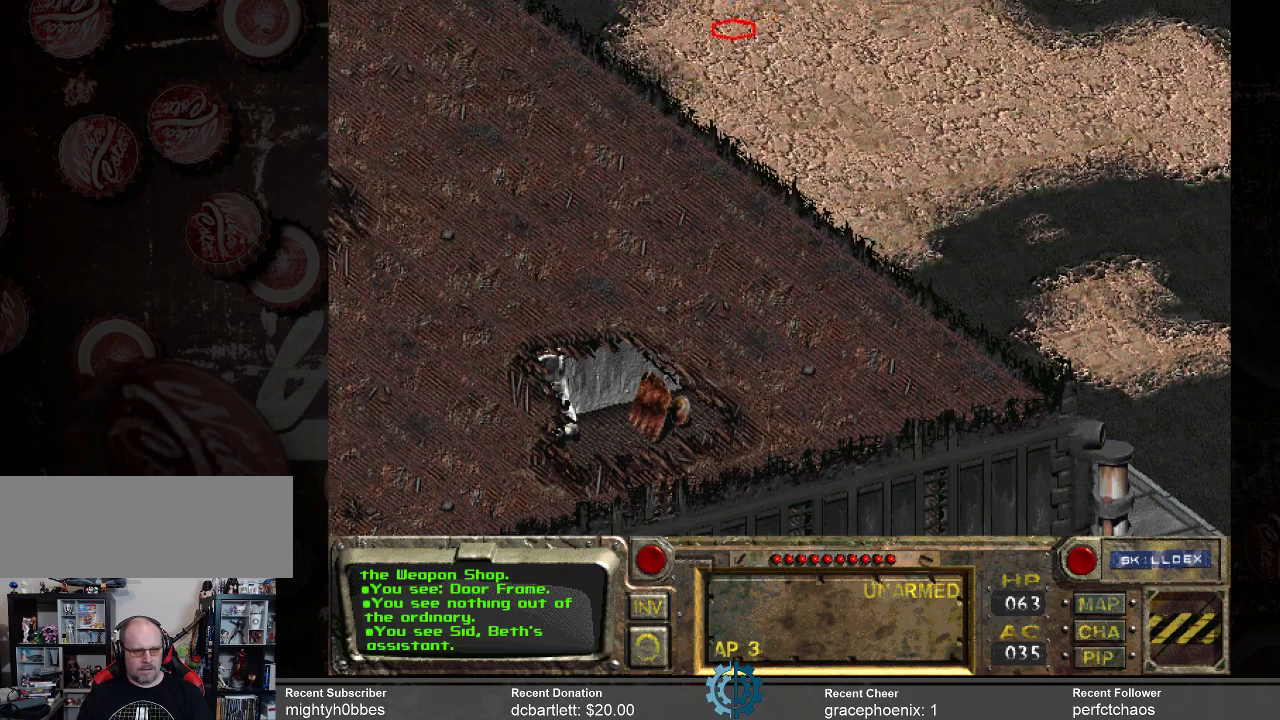
{"keys": [], "mouse": [], "events": []}
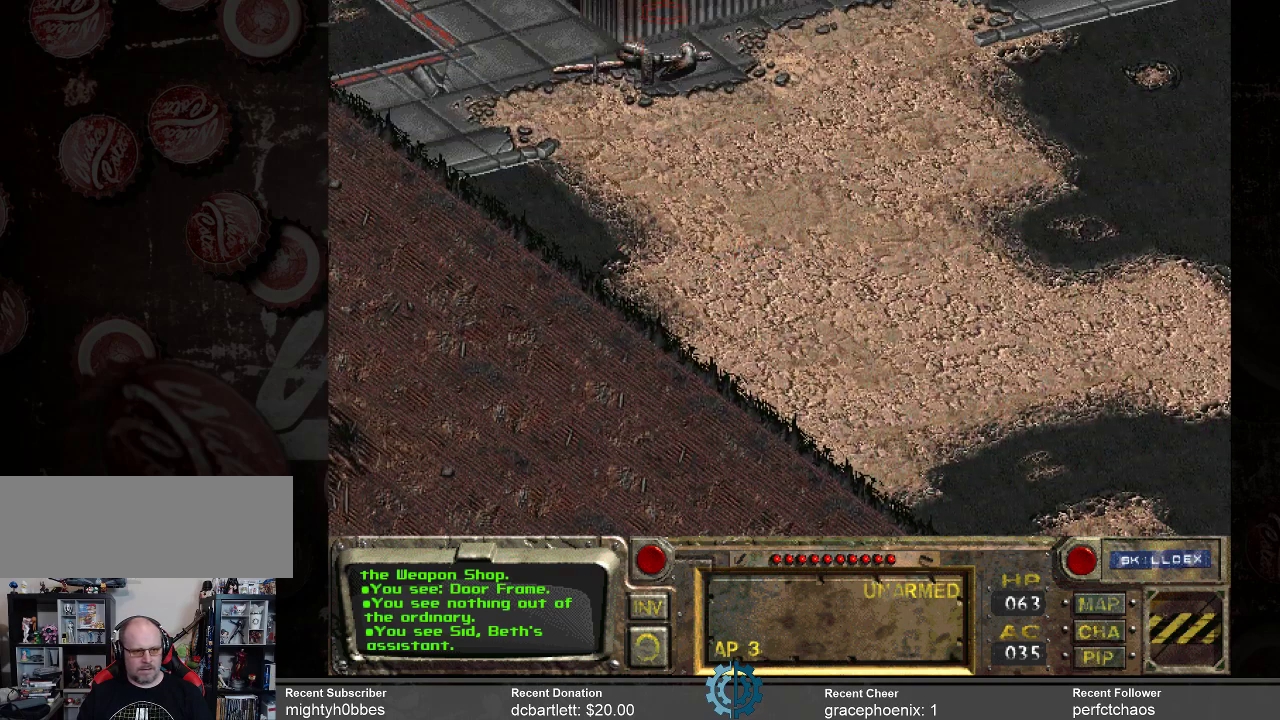
{"keys": [], "mouse": ["left"], "events": [[467, "mouse_left", "down"]]}
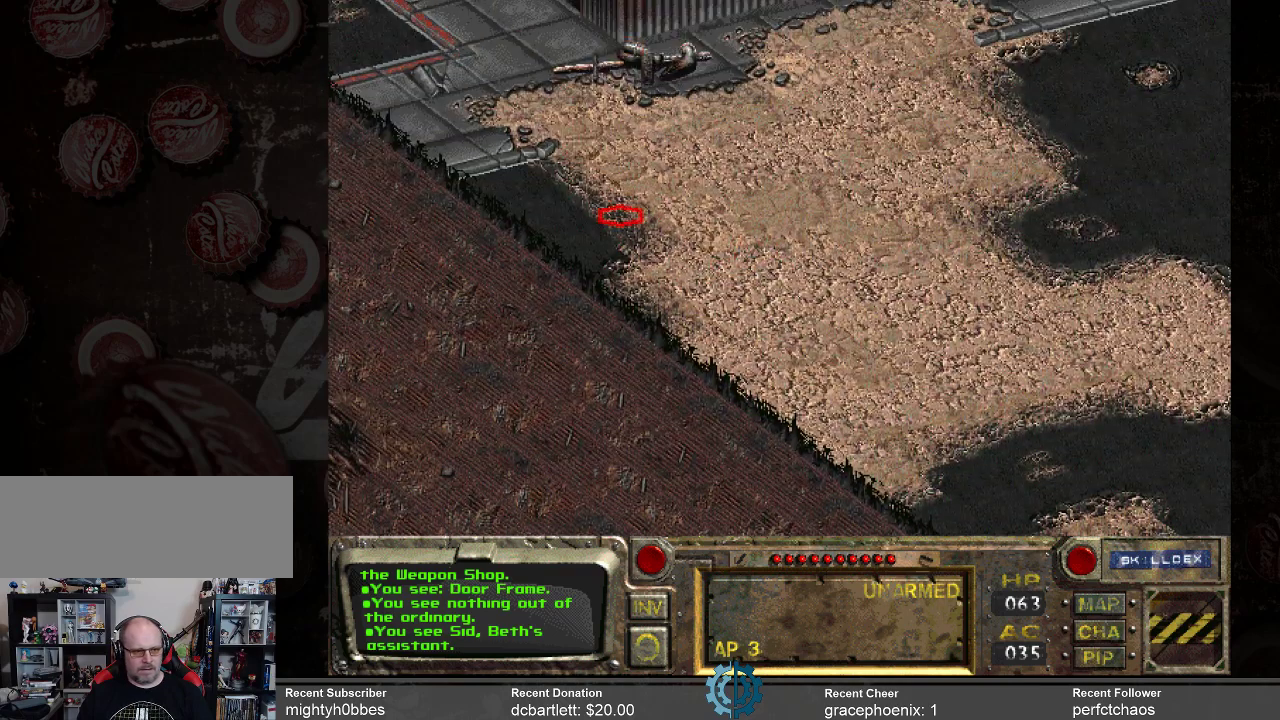
{"keys": [], "mouse": [], "events": [[100, "mouse_left", "up"]]}
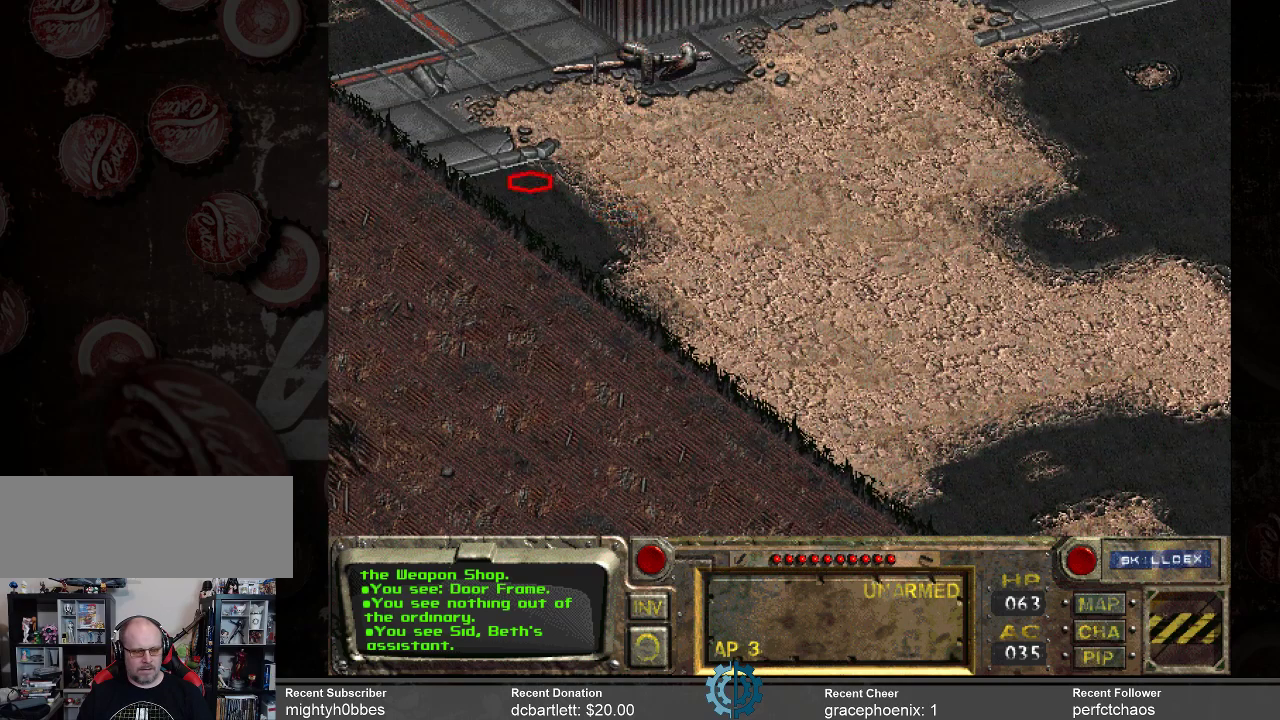
{"keys": [], "mouse": [], "events": []}
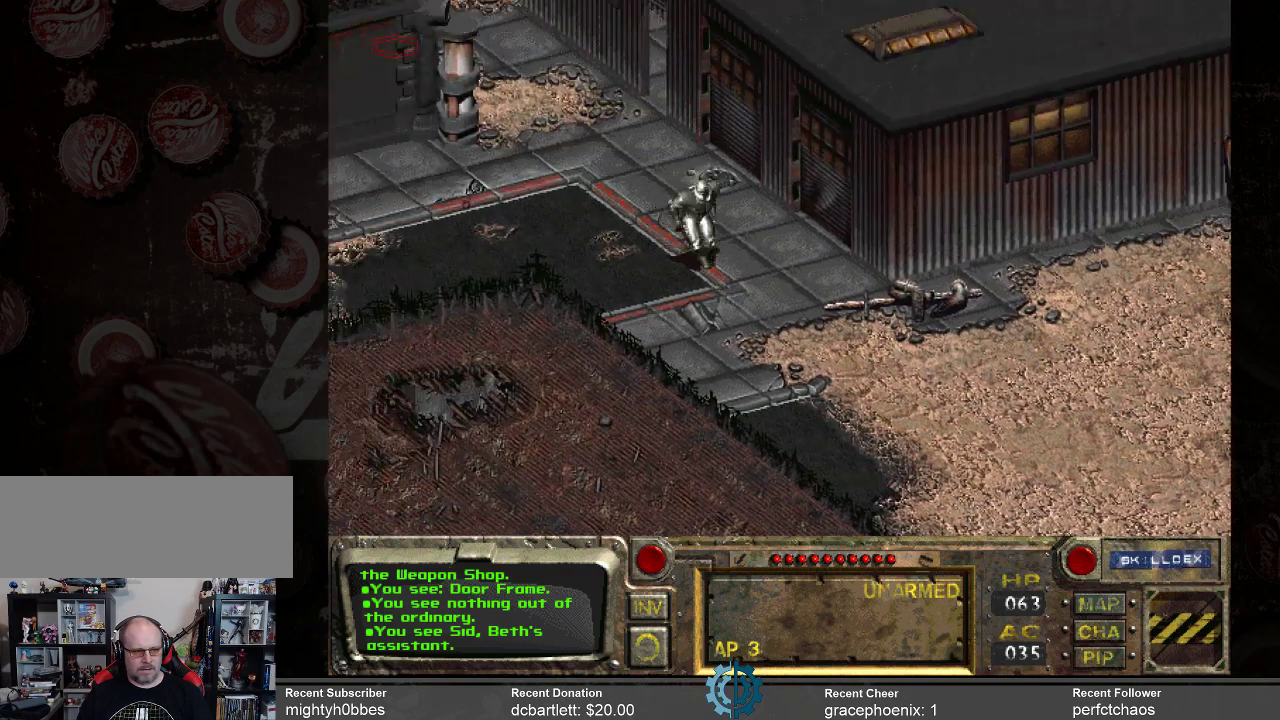
{"keys": [], "mouse": [], "events": []}
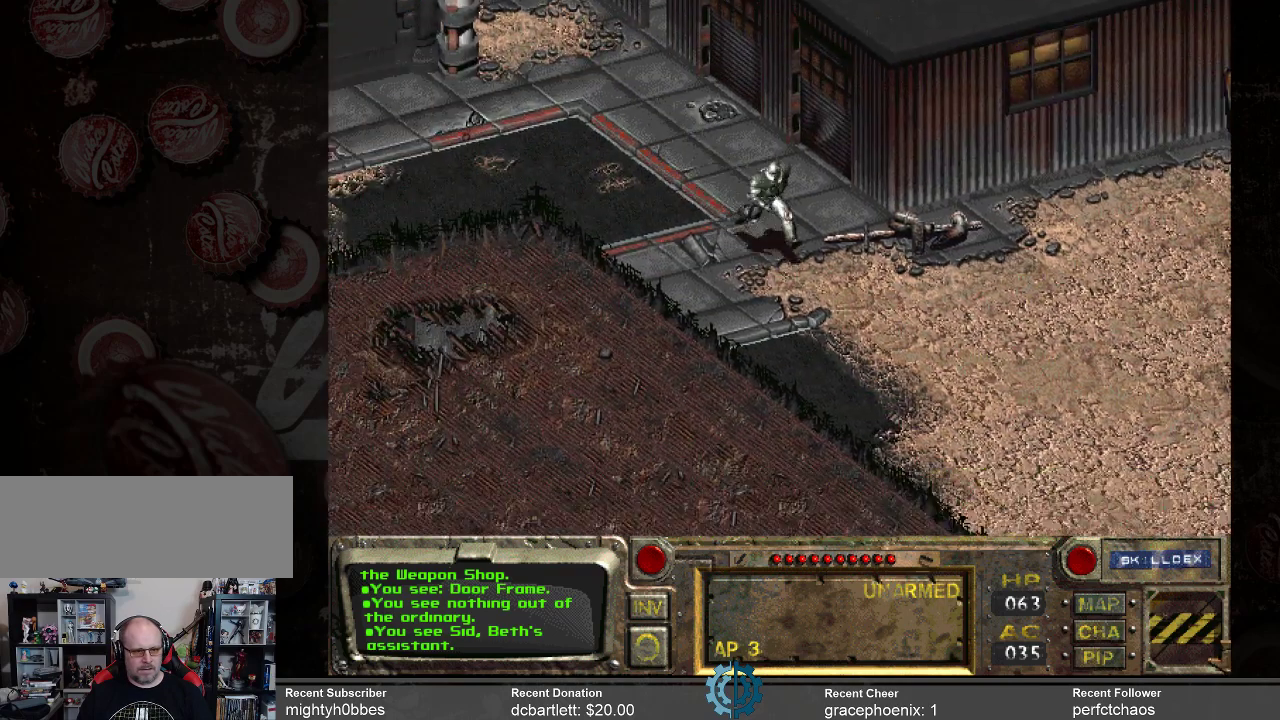
{"keys": [], "mouse": [], "events": []}
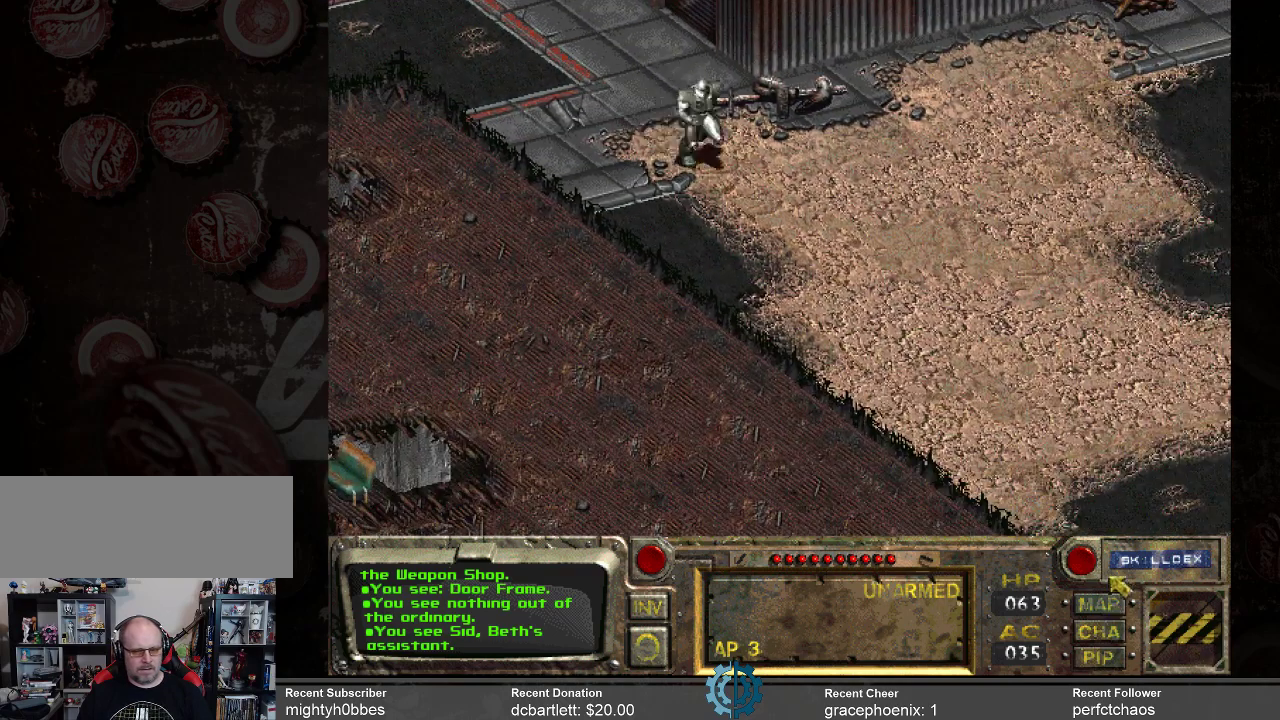
{"keys": [], "mouse": [], "events": []}
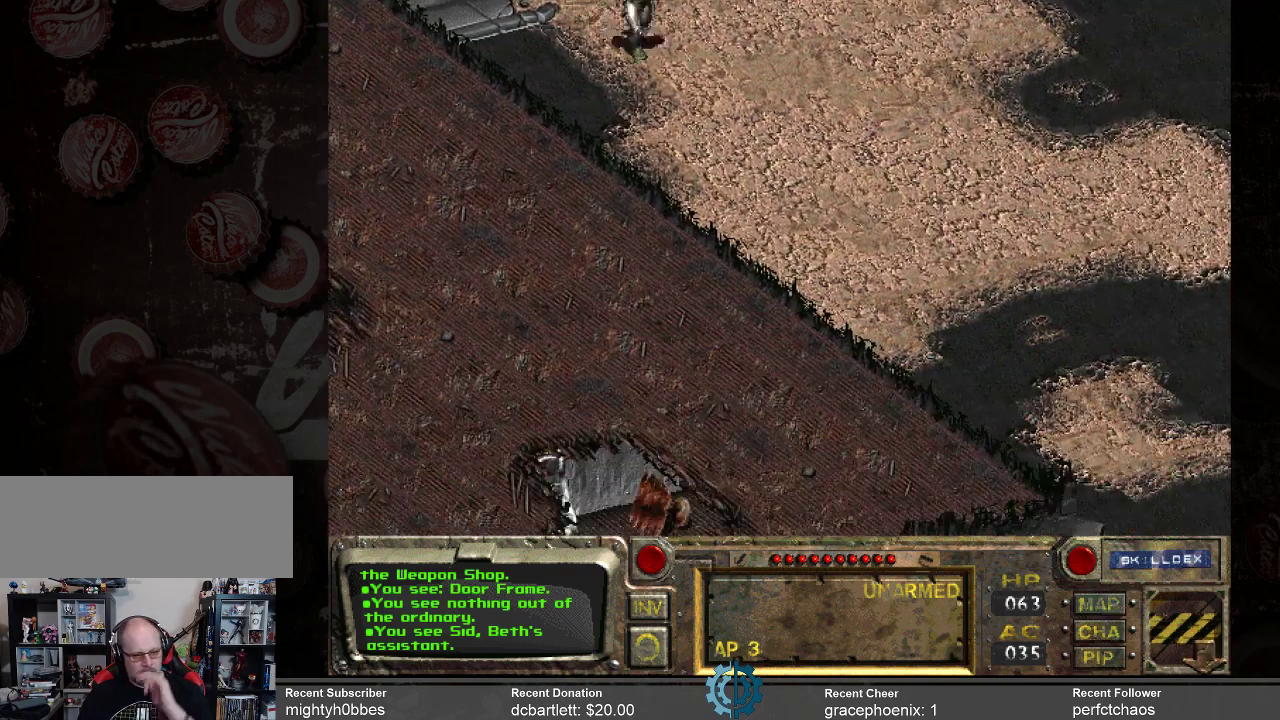
{"keys": [], "mouse": [], "events": []}
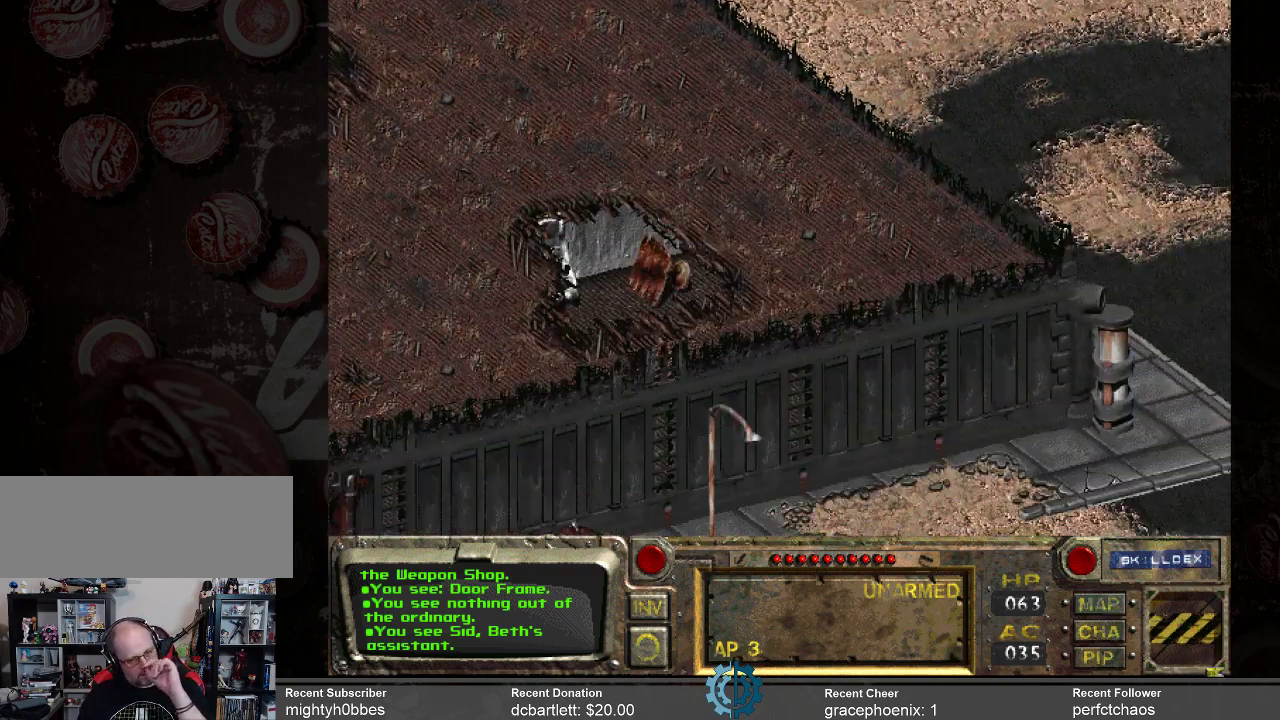
{"keys": [], "mouse": [], "events": []}
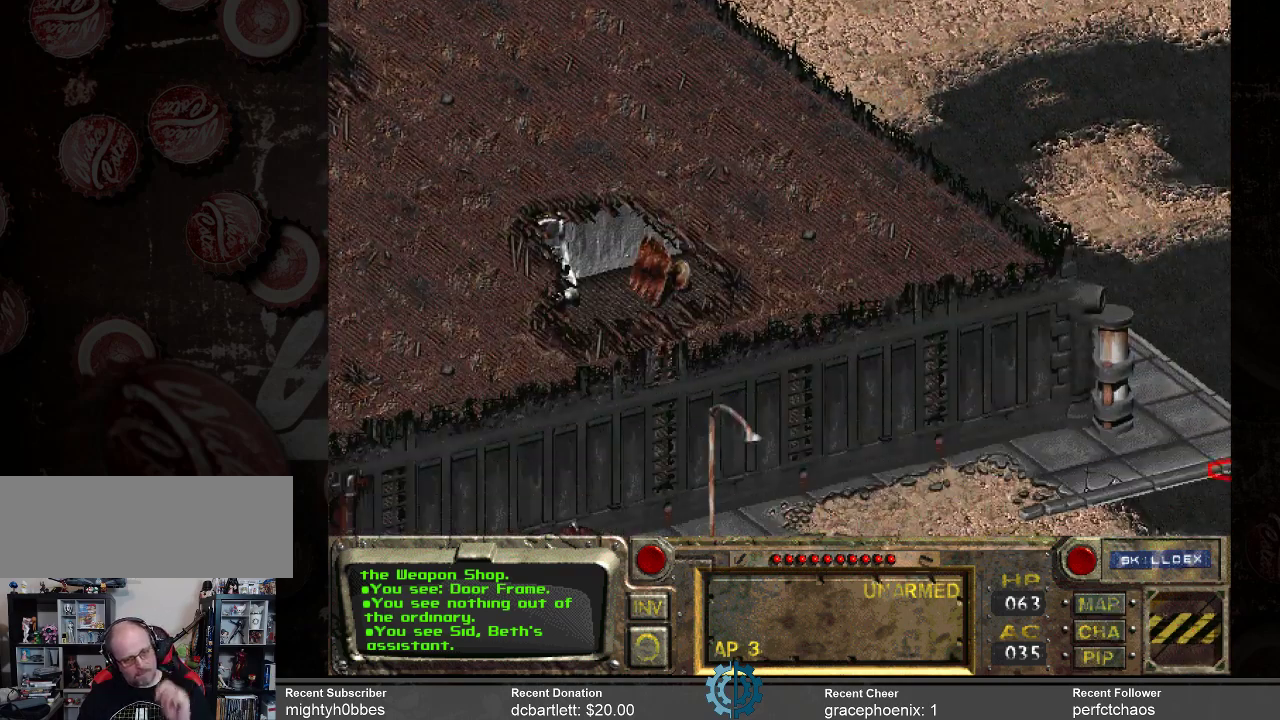
{"keys": [], "mouse": [], "events": []}
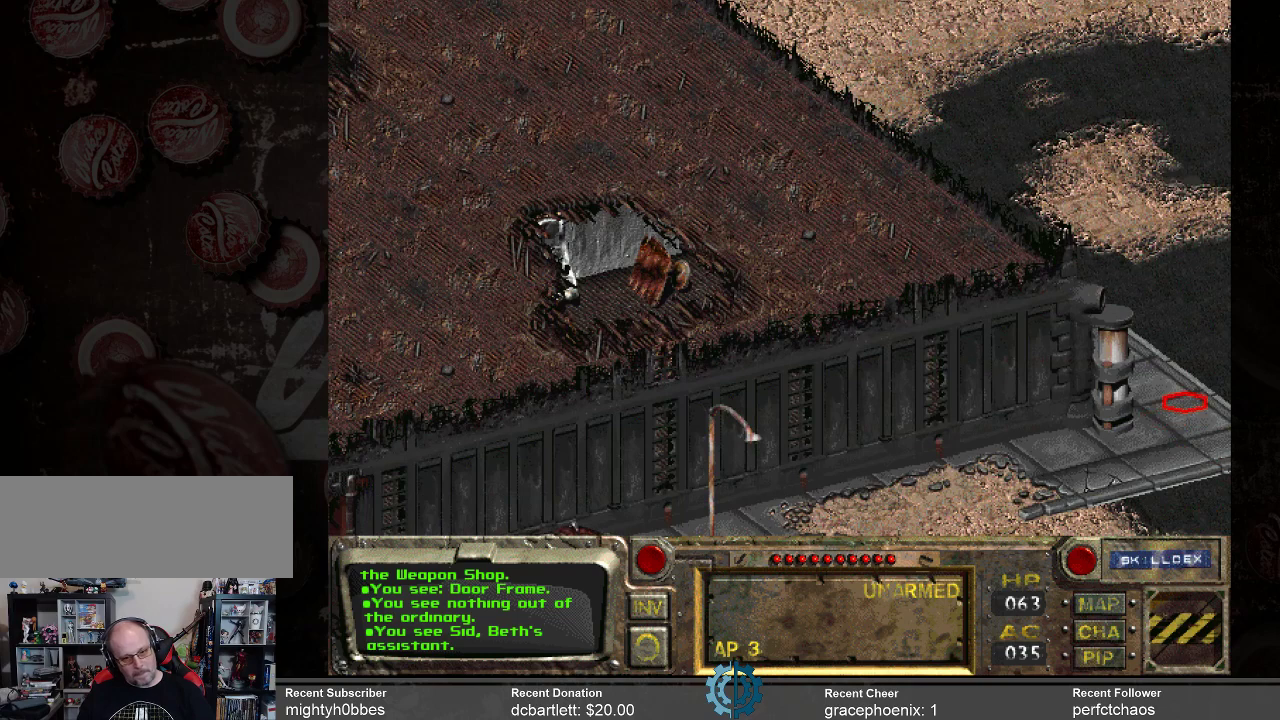
{"keys": [], "mouse": [], "events": [[167, "mouse_left", "down"], [333, "mouse_left", "up"]]}